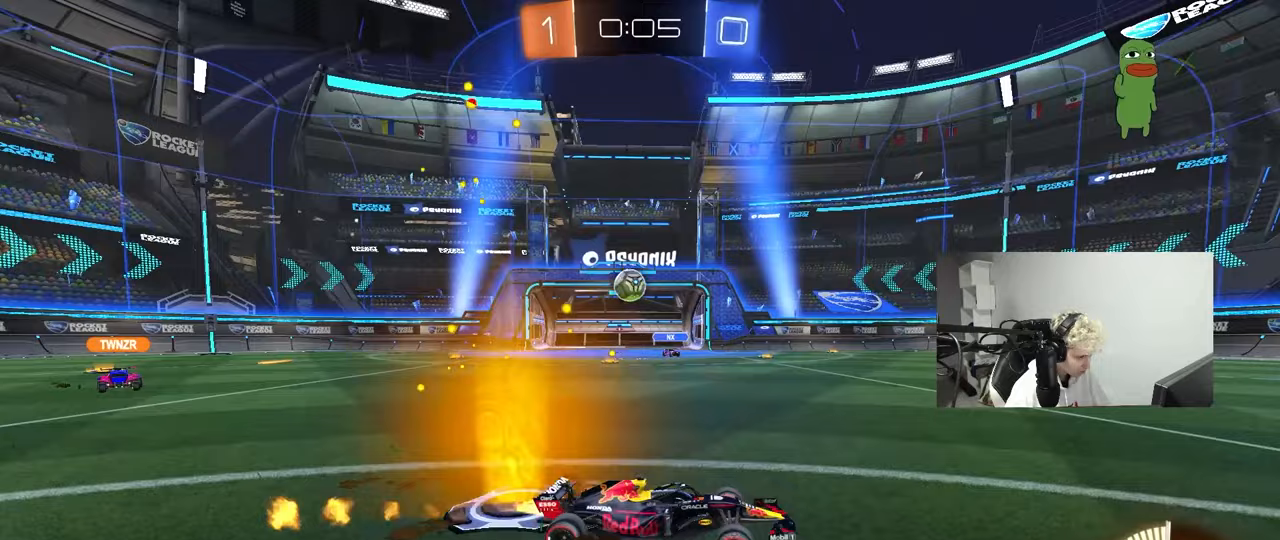
Gameplay with keyboard and mouse; each line is a JSON object with the keys and mouse buttons held at the frame after it. "events" lists presses ("down") and releases ("up") of "1", "2", "3", "4", "5", "a", "alt", "c", "caps_lock", "ctrl", "d", "e", "f", "g", "q", "r", "s", "shift", "space", "t", "tab", "v", "w", "x", "z", "mouse_left", "mouse_wheel" and "mouse_right" between this image and that frame as [ms after this image, input, new state], when the widget could be followed in between. "mouse_left", "mouse_wheel", "mouse_right" = the "left", "wheel", "right" buttons of the "mouse" list. No other keys are recorded. "wheel" means that the mouse wheel is clicked or scrolled. "mouse_move" is the direction in which the mouse moves at that frame (one of eight, or "still"), when it could be read.
{"keys": ["d", "w"], "mouse": [], "mouse_move": "still", "events": [[100, "mouse_left", "up"], [100, "shift", "down"], [183, "shift", "up"], [233, "d", "up"], [417, "d", "down"]]}
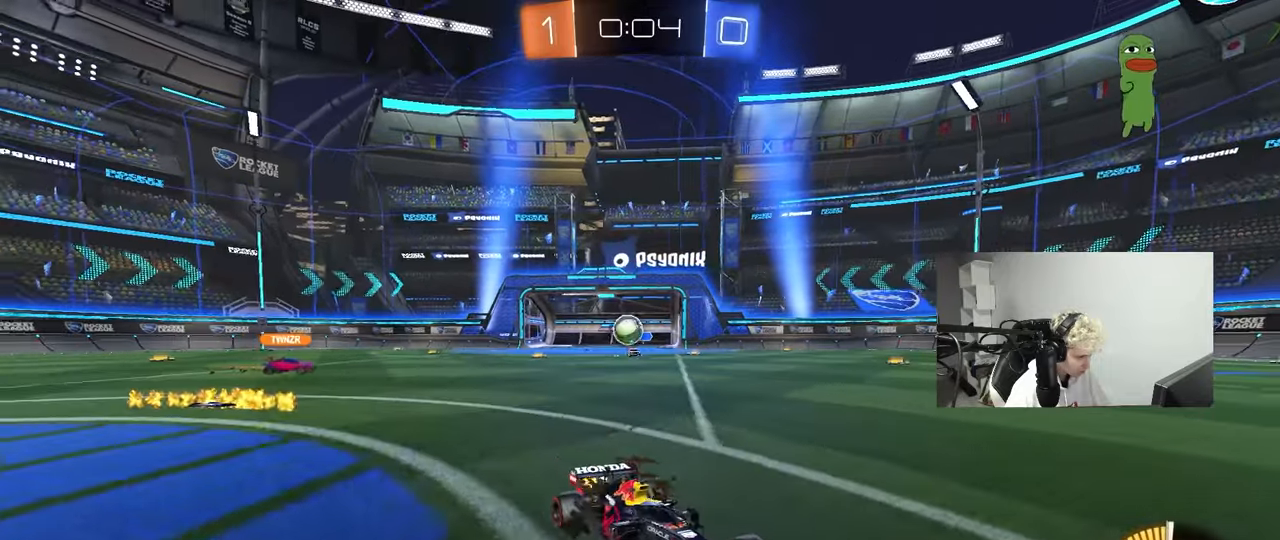
{"keys": [], "mouse": [], "mouse_move": "still", "events": [[150, "d", "up"], [200, "w", "up"], [300, "a", "down"], [483, "a", "up"]]}
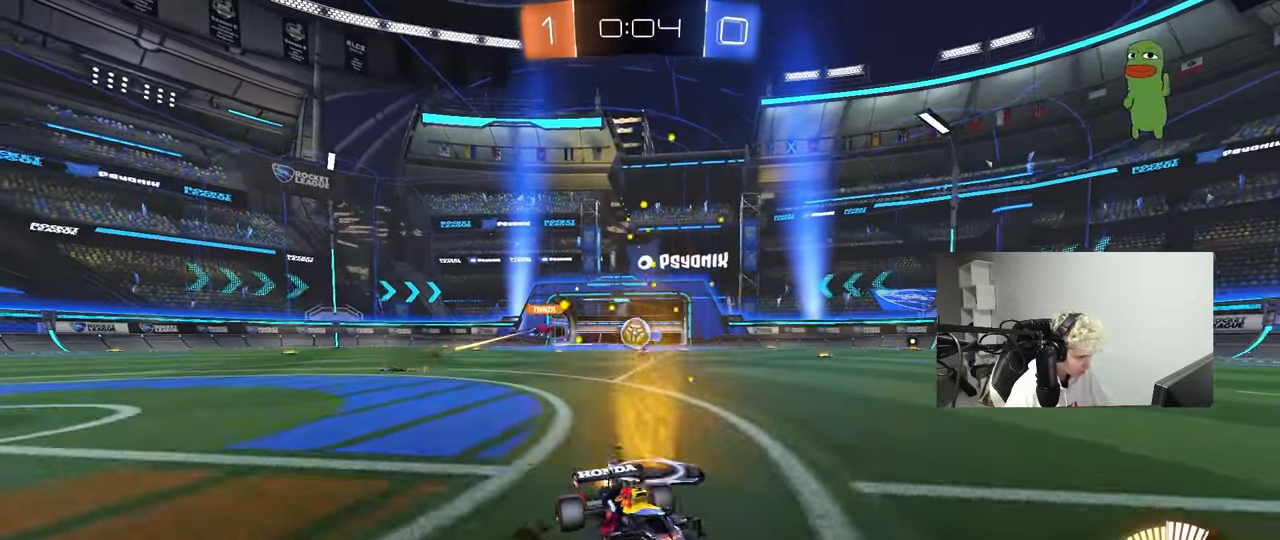
{"keys": ["a", "shift", "w"], "mouse": [], "mouse_move": "still", "events": [[33, "d", "down"], [133, "d", "up"], [133, "w", "down"], [217, "a", "down"], [267, "shift", "down"], [367, "shift", "up"], [500, "shift", "down"]]}
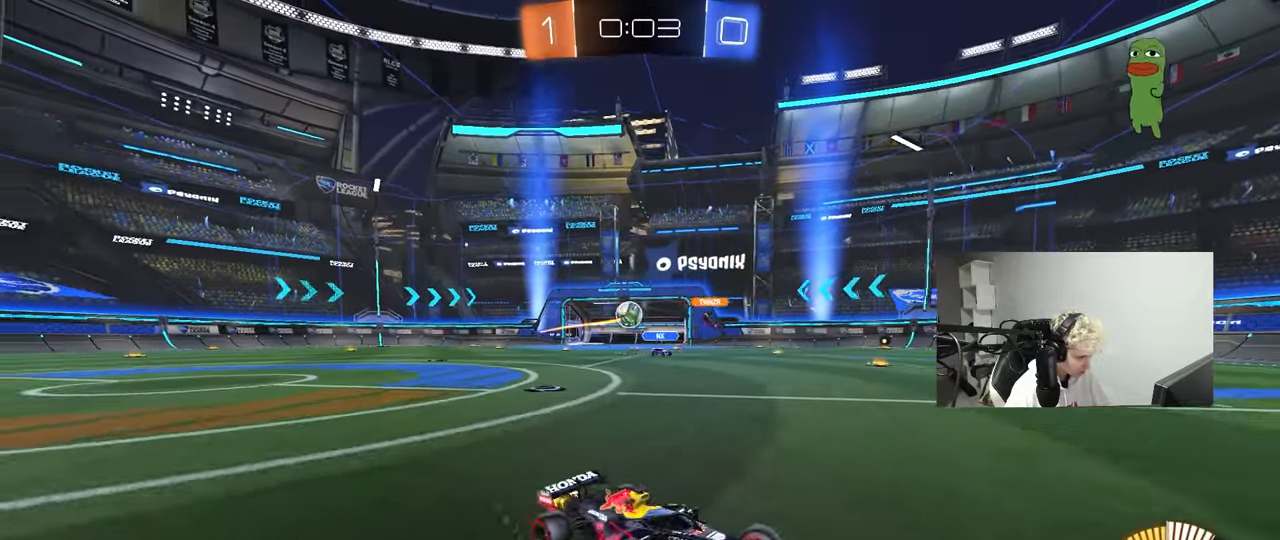
{"keys": ["a", "w"], "mouse": ["left"], "mouse_move": "down", "events": [[150, "shift", "up"], [333, "mouse_left", "down"]]}
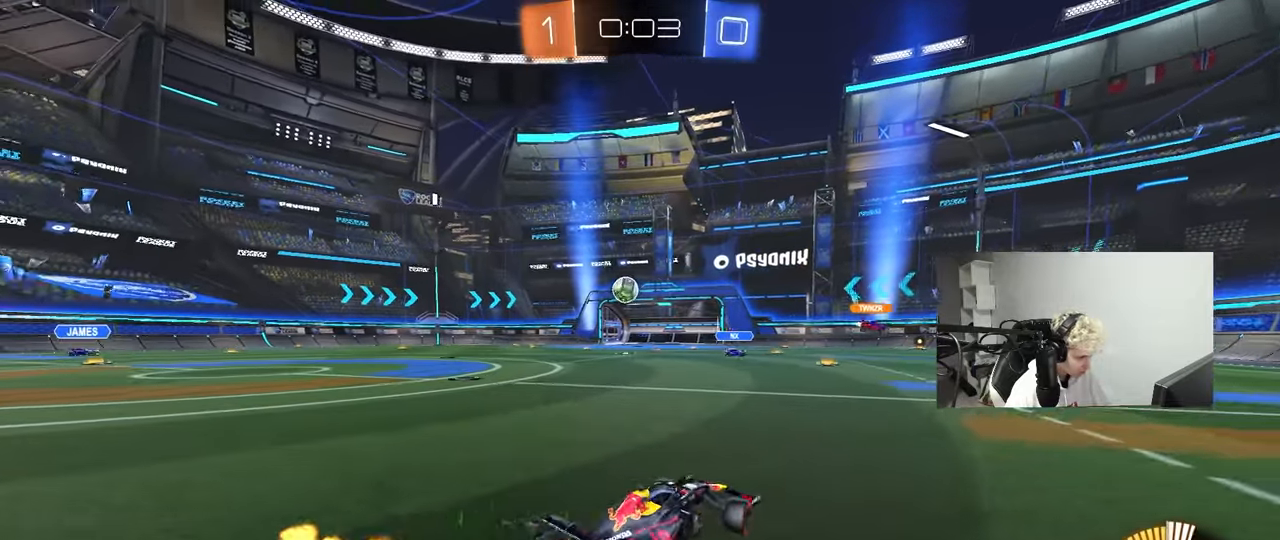
{"keys": ["w"], "mouse": ["left"], "mouse_move": "still", "events": [[300, "a", "up"]]}
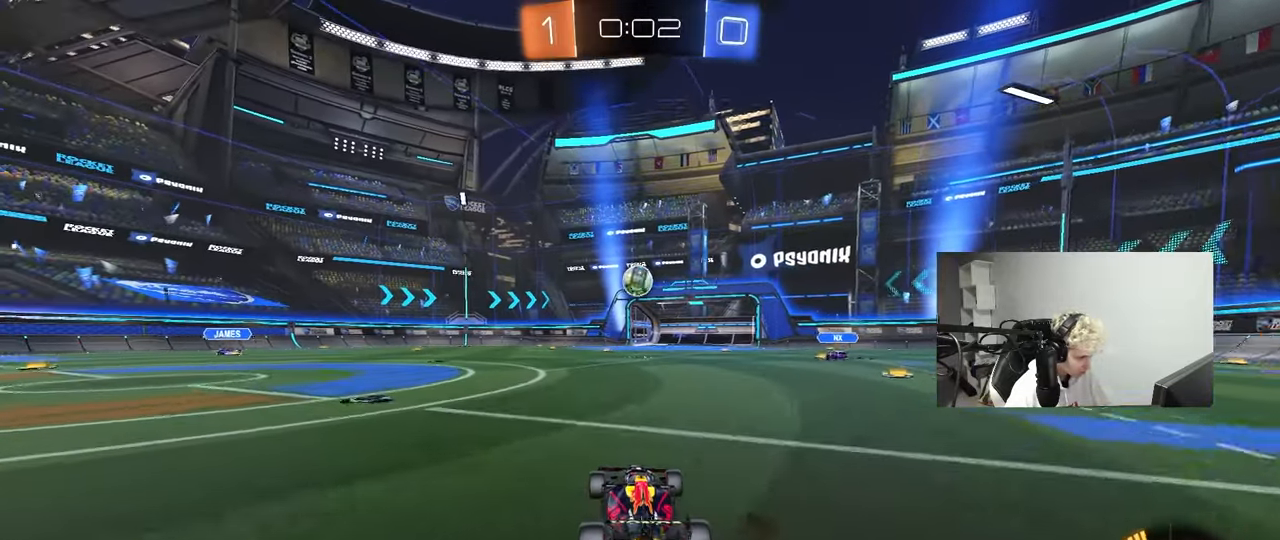
{"keys": ["w"], "mouse": ["left"], "mouse_move": "still", "events": []}
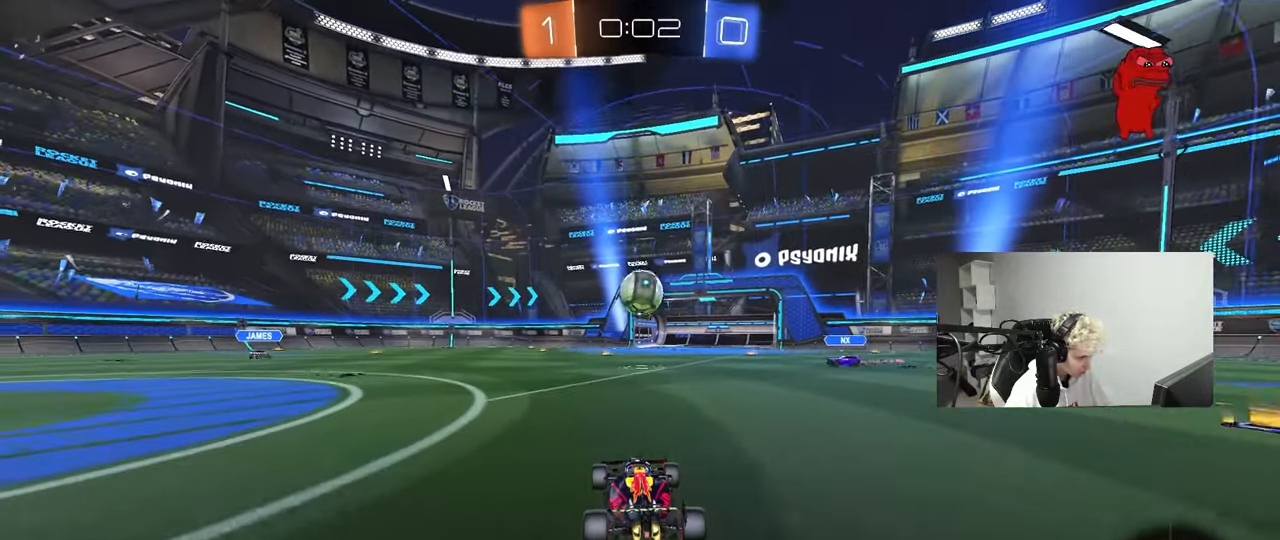
{"keys": ["d", "w"], "mouse": ["left"], "mouse_move": "still", "events": [[100, "w", "up"], [200, "mouse_right", "down"], [233, "a", "down"], [233, "d", "down"], [233, "s", "down"], [283, "a", "up"], [283, "mouse_right", "up"], [283, "s", "up"], [467, "w", "down"]]}
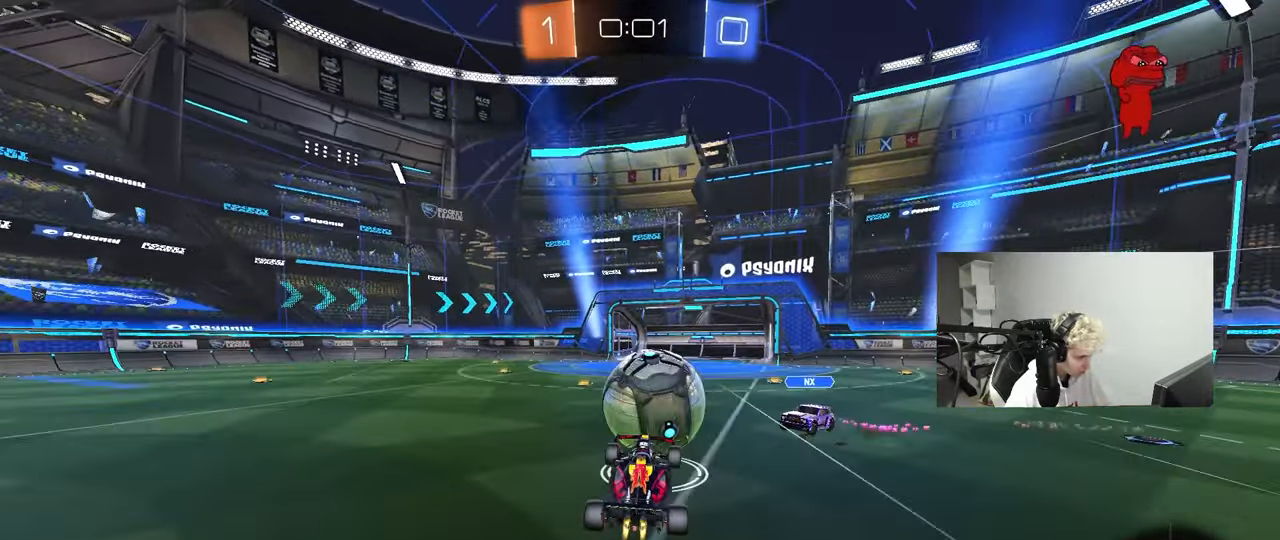
{"keys": ["a", "s", "shift"], "mouse": [], "mouse_move": "still", "events": [[67, "a", "down"], [67, "d", "up"], [67, "shift", "down"], [117, "mouse_right", "down"], [250, "s", "down"], [250, "w", "up"], [300, "mouse_right", "up"], [350, "mouse_left", "up"]]}
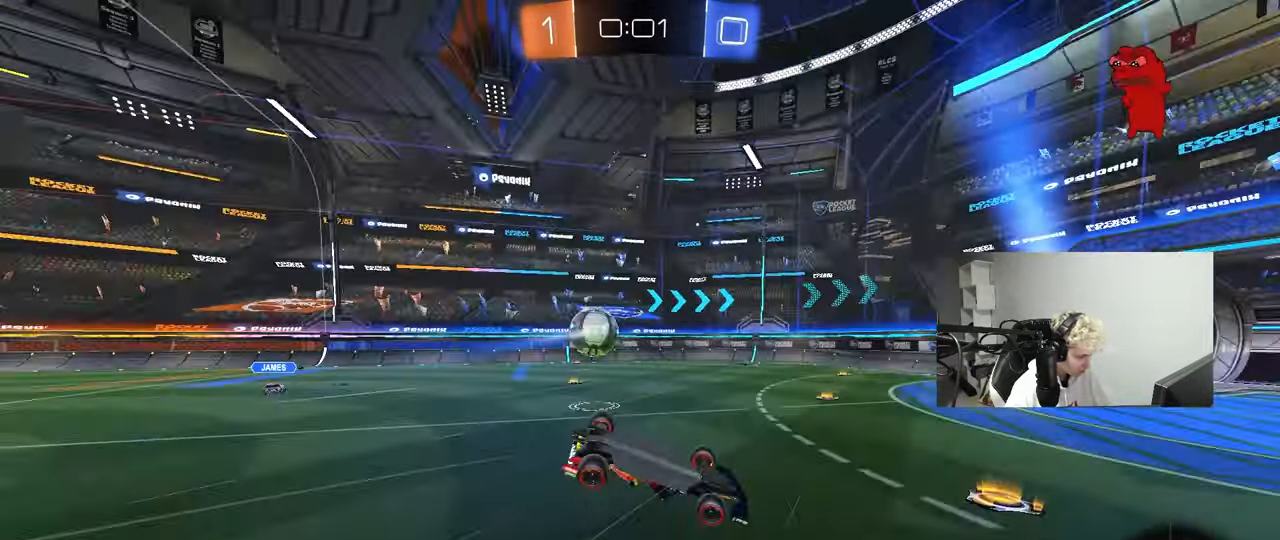
{"keys": ["d"], "mouse": [], "mouse_move": "still", "events": [[133, "s", "up"], [267, "s", "down"], [450, "shift", "up"], [500, "a", "up"], [500, "d", "down"], [500, "s", "up"]]}
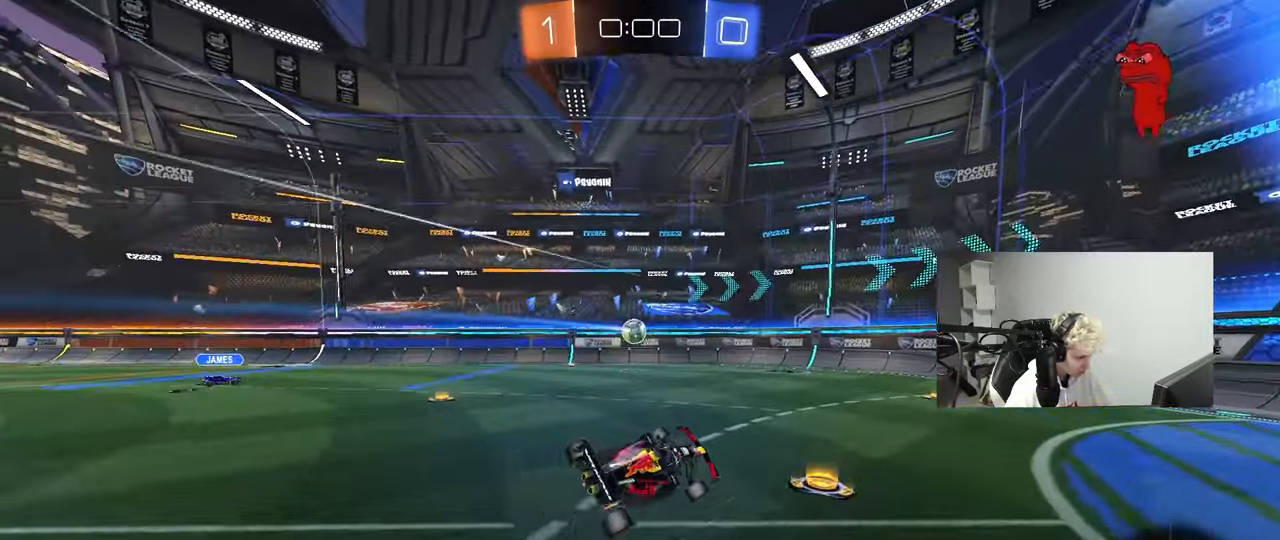
{"keys": ["d"], "mouse": [], "mouse_move": "still", "events": [[133, "d", "up"], [183, "d", "down"], [183, "s", "down"], [467, "s", "up"]]}
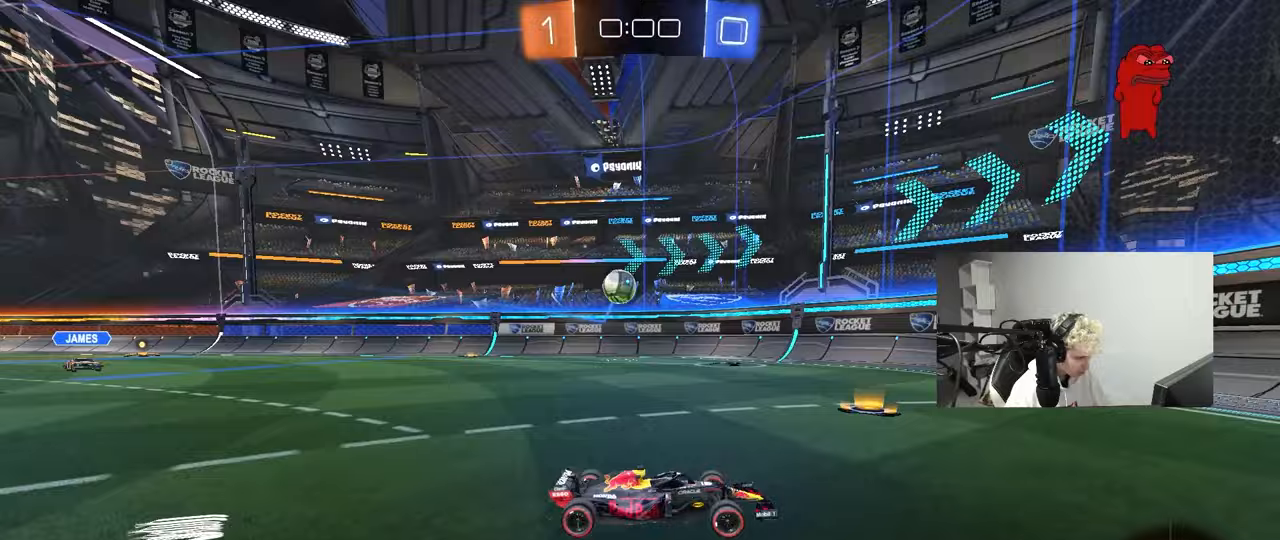
{"keys": ["d", "w"], "mouse": ["left"], "mouse_move": "still", "events": [[17, "shift", "down"], [117, "shift", "up"], [117, "w", "down"], [300, "mouse_left", "down"]]}
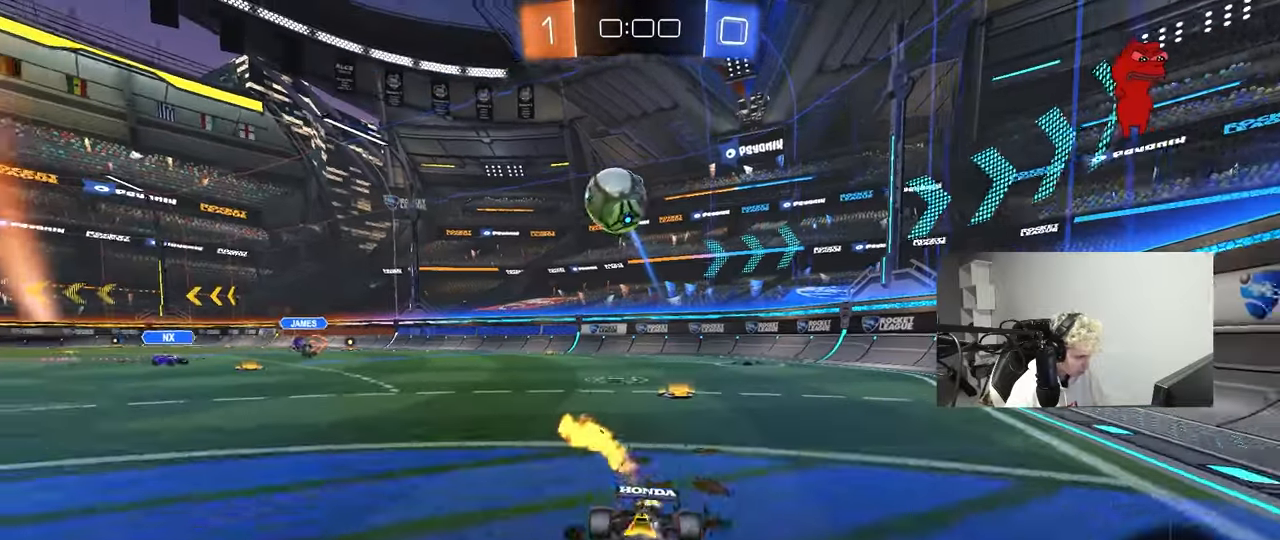
{"keys": ["a", "s"], "mouse": ["right"], "mouse_move": "down", "events": [[83, "d", "up"], [317, "mouse_left", "up"], [367, "d", "down"], [367, "w", "up"], [450, "d", "up"], [450, "mouse_right", "down"], [500, "a", "down"], [500, "s", "down"]]}
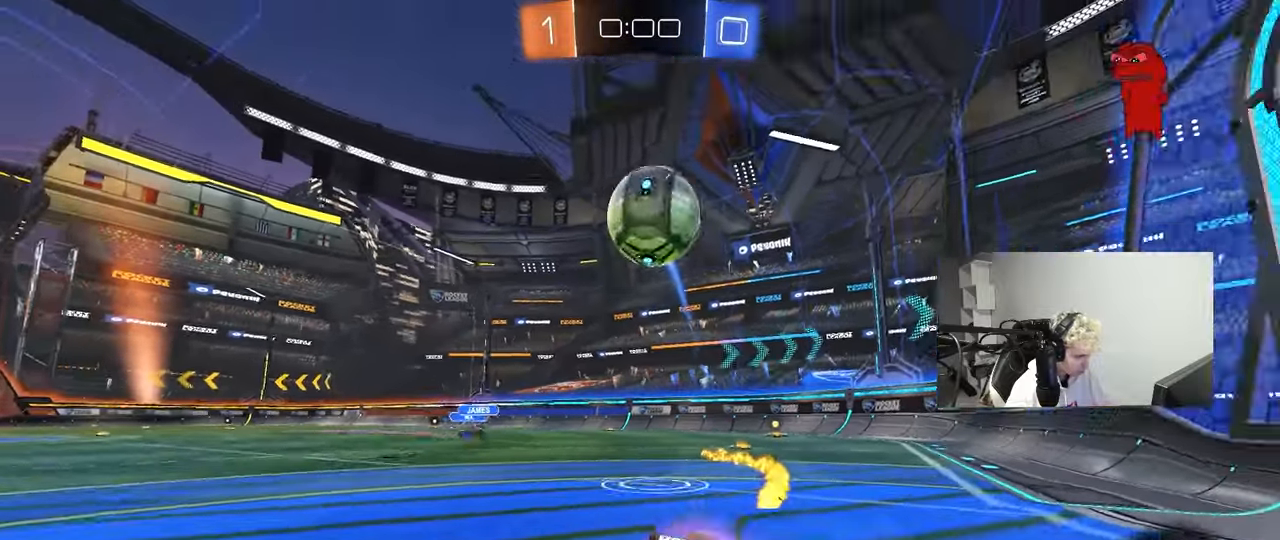
{"keys": ["a", "s", "shift"], "mouse": ["left", "right"], "mouse_move": "down", "events": [[133, "shift", "down"], [183, "s", "up"], [233, "mouse_right", "up"], [283, "s", "down"], [333, "mouse_right", "down"], [417, "mouse_left", "down"]]}
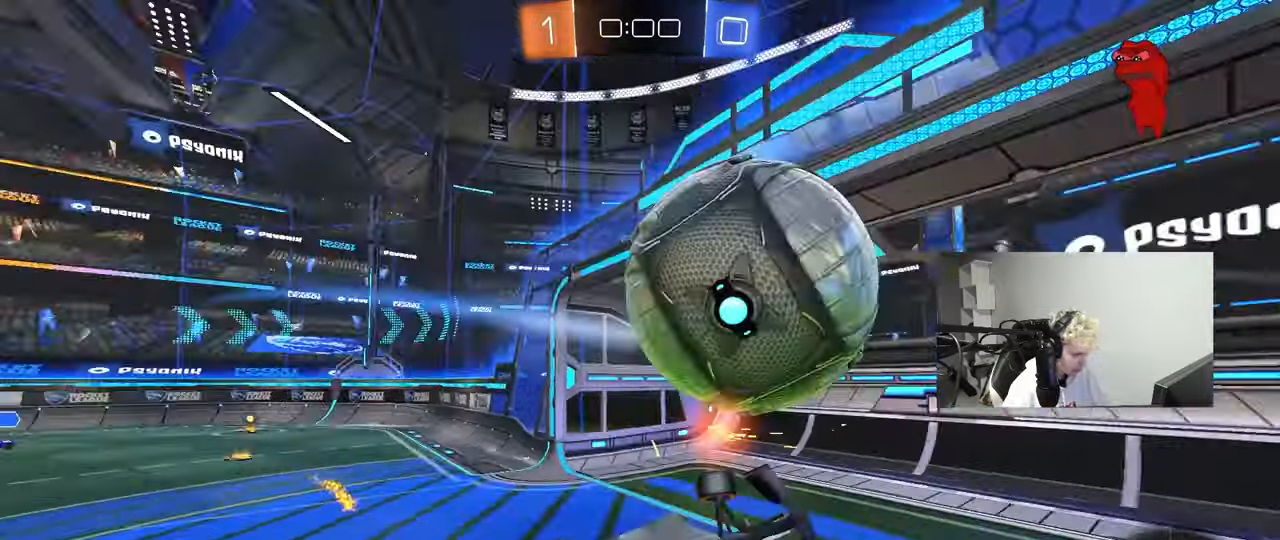
{"keys": ["a", "shift"], "mouse": [], "mouse_move": "still", "events": [[17, "mouse_right", "up"], [17, "s", "up"], [117, "mouse_left", "up"]]}
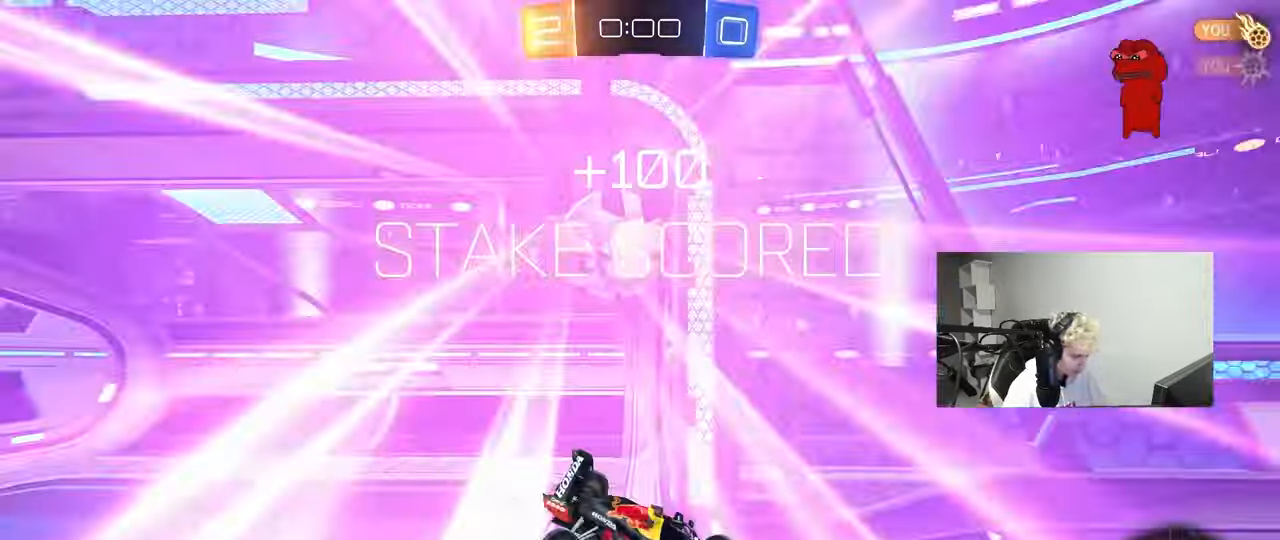
{"keys": ["w"], "mouse": [], "mouse_move": "up-right", "events": [[33, "shift", "up"], [83, "a", "up"], [217, "space", "down"], [267, "tab", "down"], [367, "space", "up"], [400, "tab", "up"], [500, "w", "down"]]}
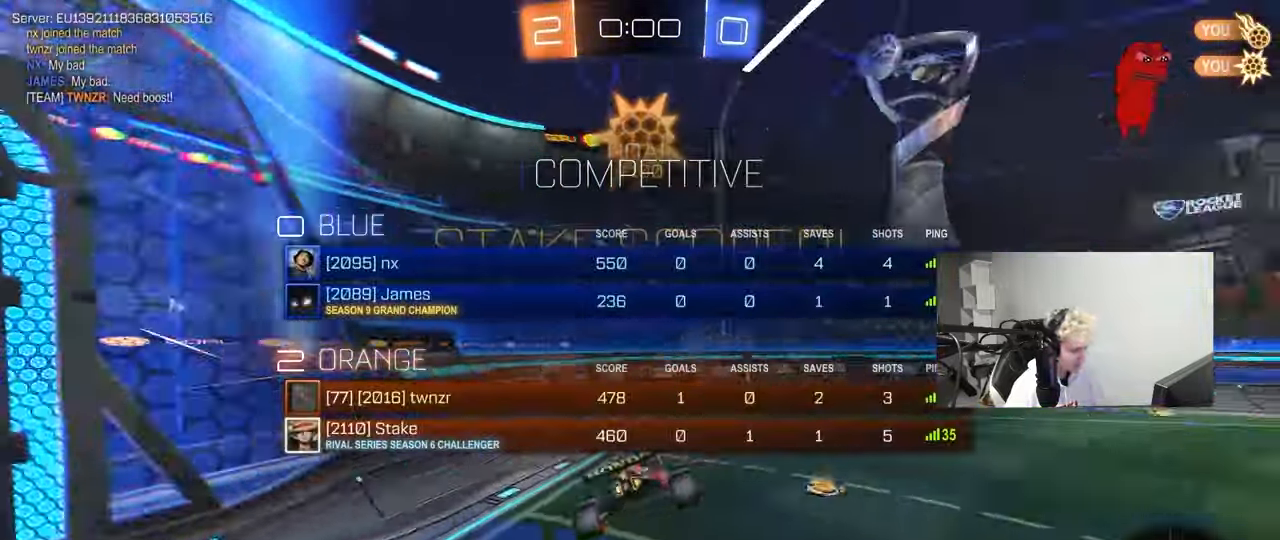
{"keys": ["d", "q", "w"], "mouse": [], "mouse_move": "down-left", "events": [[50, "a", "down"], [183, "a", "up"], [233, "d", "down"], [333, "q", "down"]]}
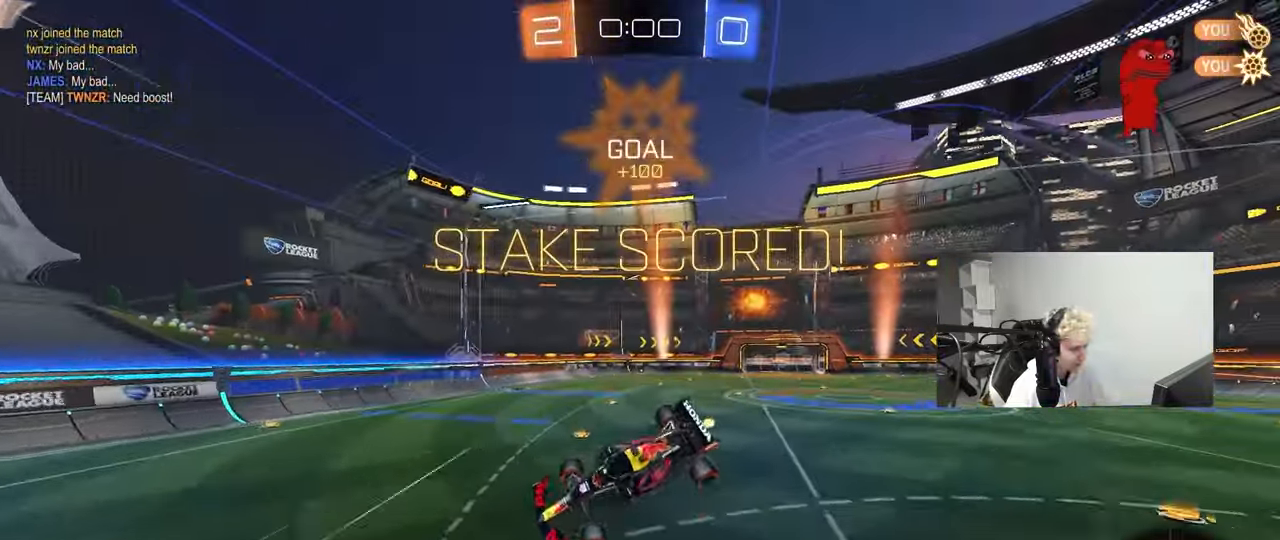
{"keys": ["a", "q", "s"], "mouse": [], "mouse_move": "down-left", "events": [[17, "d", "up"], [67, "a", "down"], [67, "w", "up"], [250, "s", "down"]]}
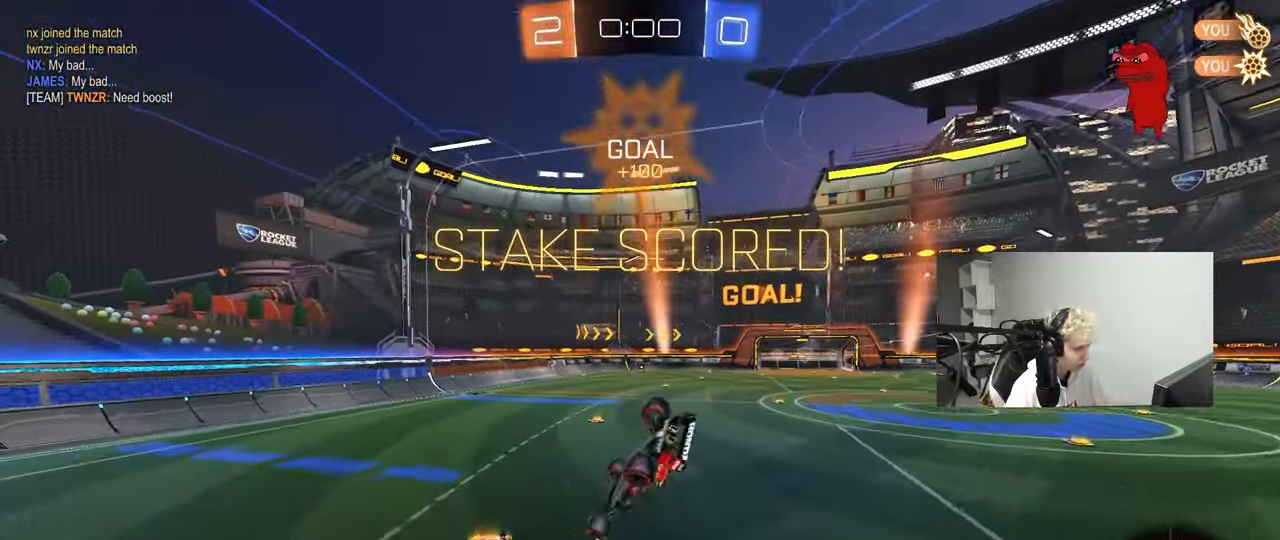
{"keys": ["w"], "mouse": ["left"], "mouse_move": "still", "events": [[33, "mouse_left", "down"], [267, "a", "up"], [267, "q", "up"], [267, "s", "up"], [400, "w", "down"]]}
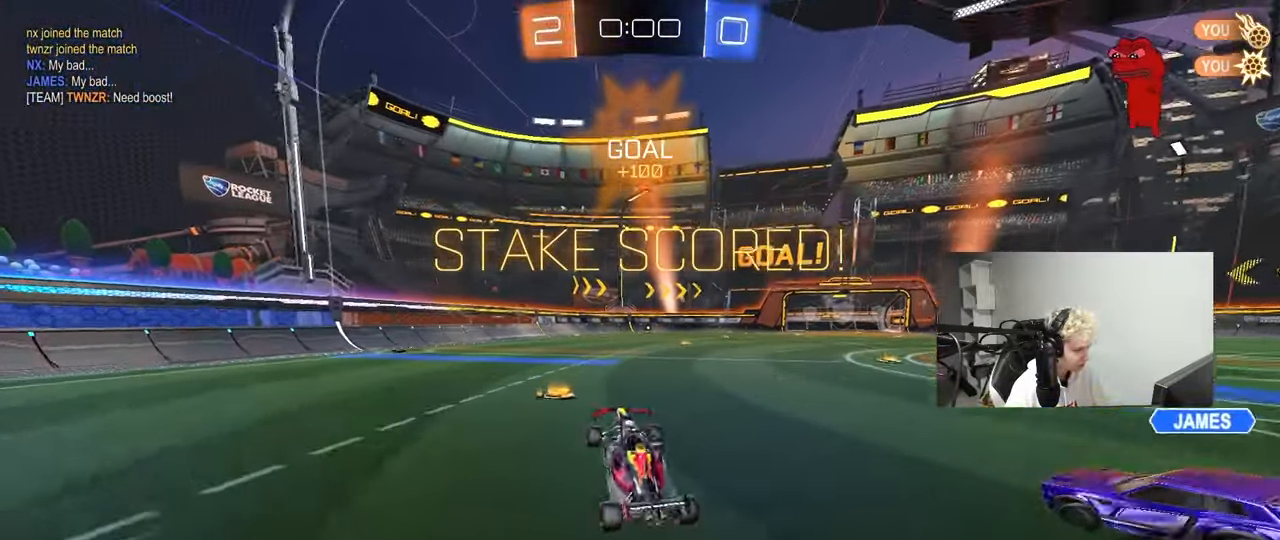
{"keys": ["d", "s", "shift"], "mouse": ["left", "right"], "mouse_move": "down", "events": [[100, "a", "down"], [133, "a", "up"], [183, "mouse_right", "down"], [283, "d", "down"], [283, "shift", "down"], [333, "mouse_right", "up"], [383, "mouse_right", "down"], [433, "s", "down"], [433, "w", "up"]]}
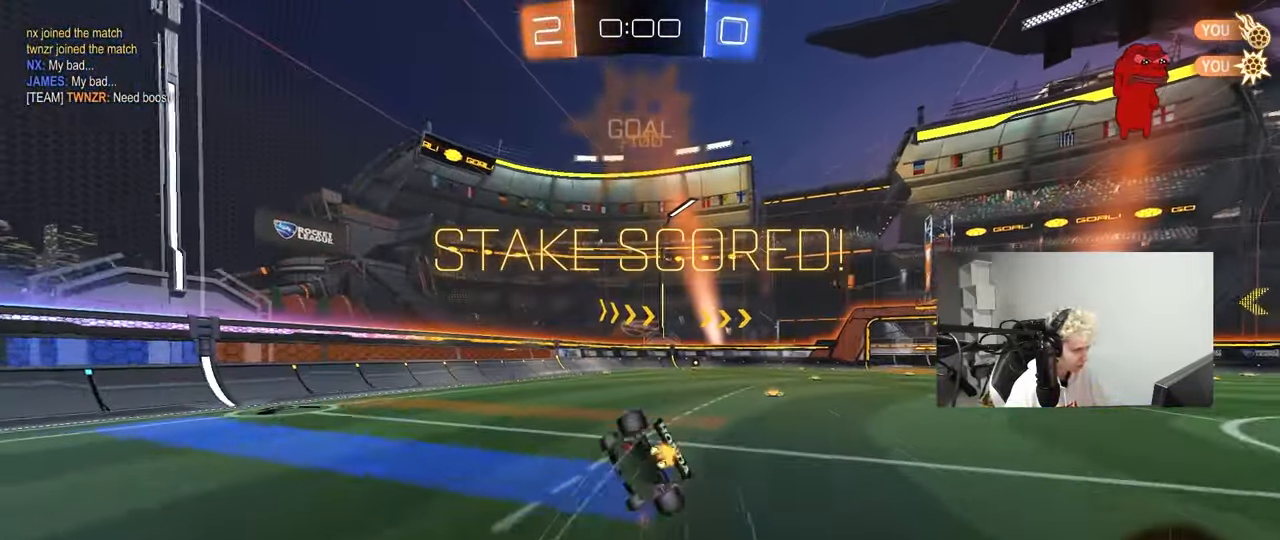
{"keys": ["d", "s", "shift"], "mouse": [], "mouse_move": "still", "events": [[67, "mouse_right", "up"], [250, "mouse_left", "up"], [250, "s", "up"], [400, "s", "down"]]}
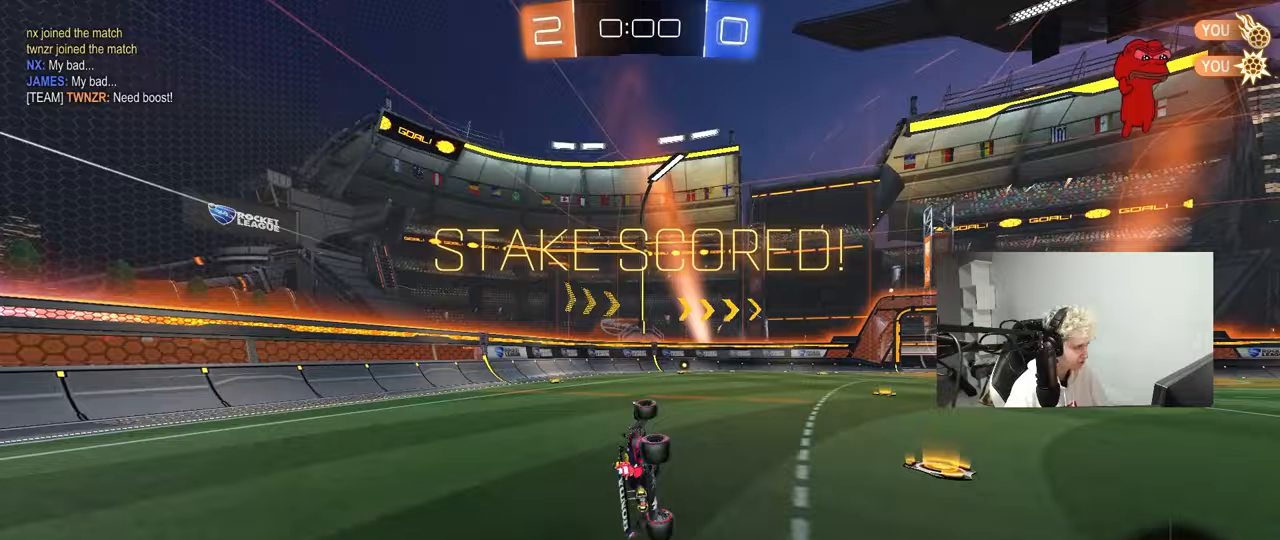
{"keys": ["d", "w"], "mouse": [], "mouse_move": "still", "events": [[133, "s", "up"], [133, "shift", "up"], [167, "d", "up"], [317, "w", "down"], [400, "a", "down"], [450, "a", "up"], [500, "d", "down"]]}
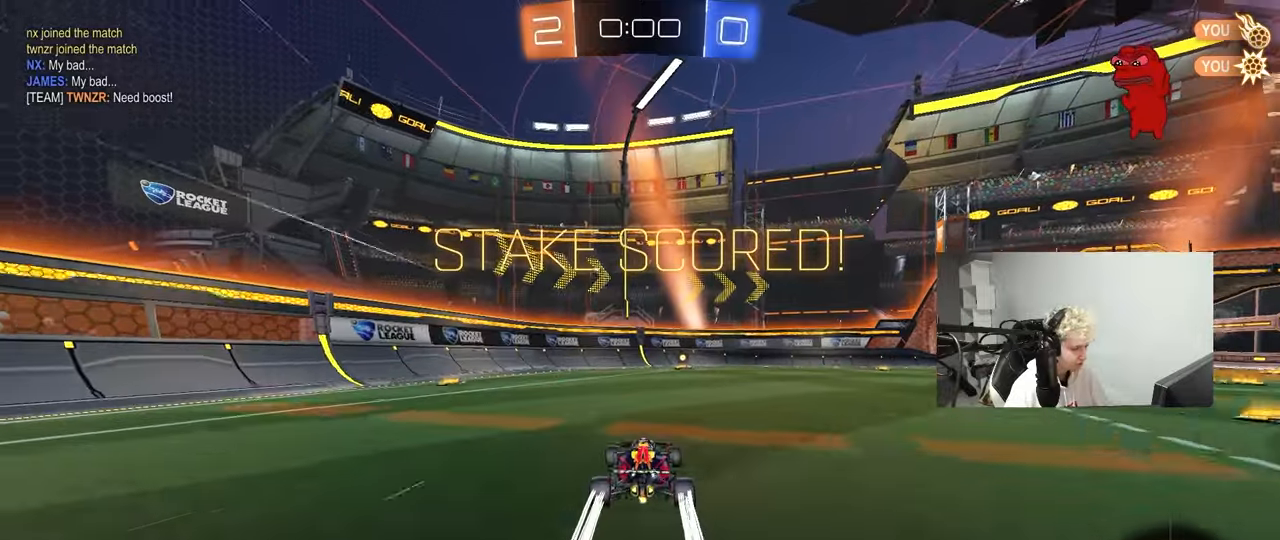
{"keys": [], "mouse": [], "mouse_move": "still", "events": [[50, "d", "up"], [50, "w", "up"]]}
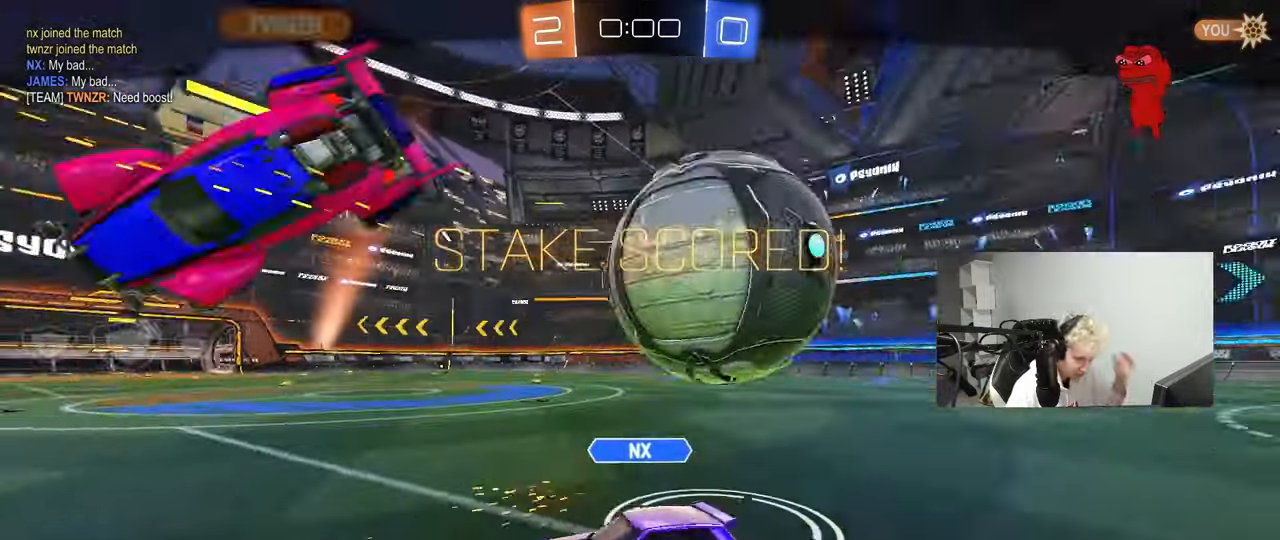
{"keys": [], "mouse": [], "mouse_move": "still", "events": []}
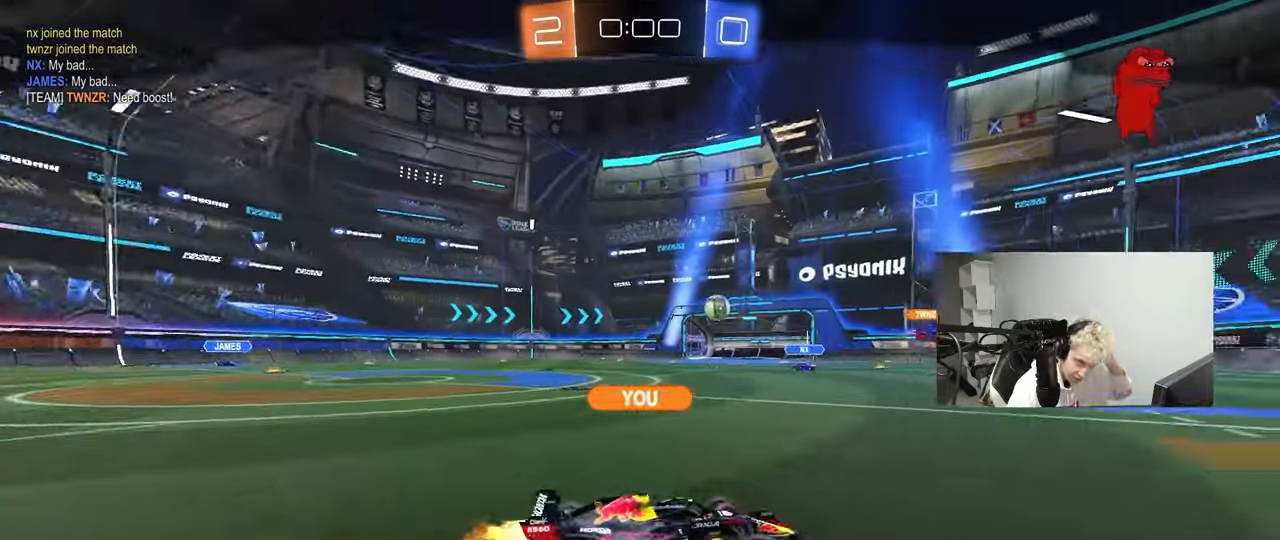
{"keys": [], "mouse": [], "mouse_move": "still", "events": []}
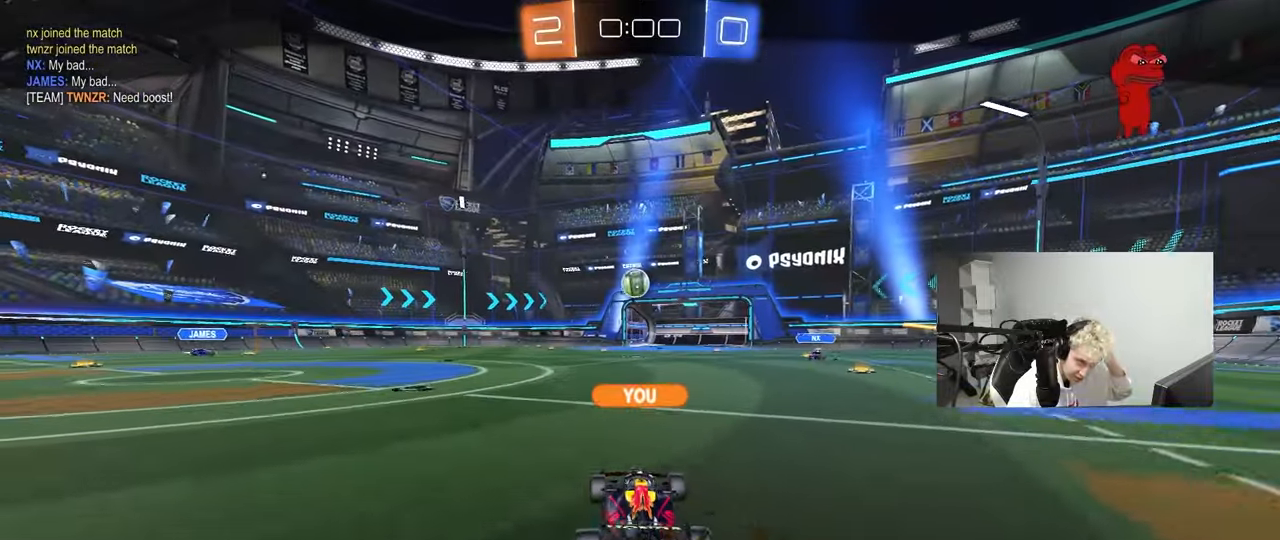
{"keys": [], "mouse": [], "mouse_move": "still", "events": []}
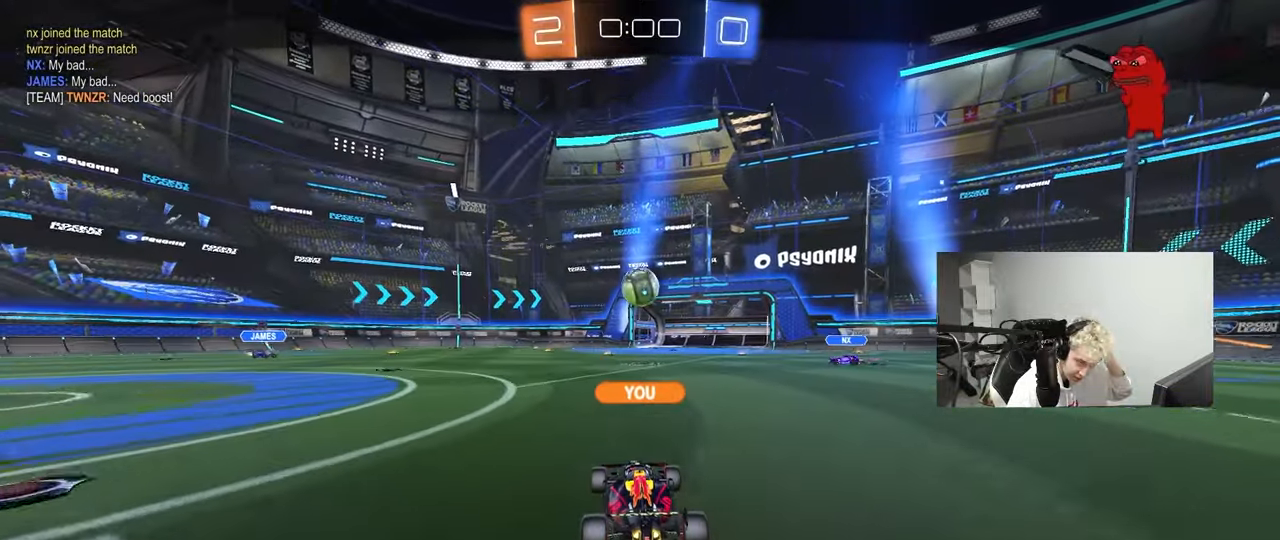
{"keys": [], "mouse": [], "mouse_move": "still", "events": []}
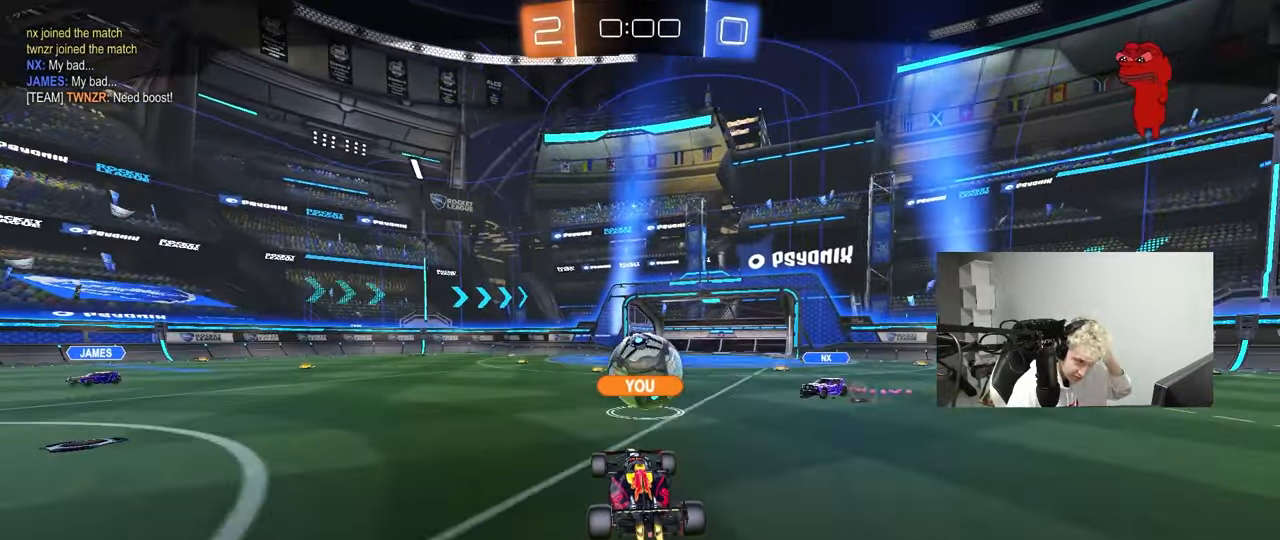
{"keys": [], "mouse": [], "mouse_move": "still", "events": []}
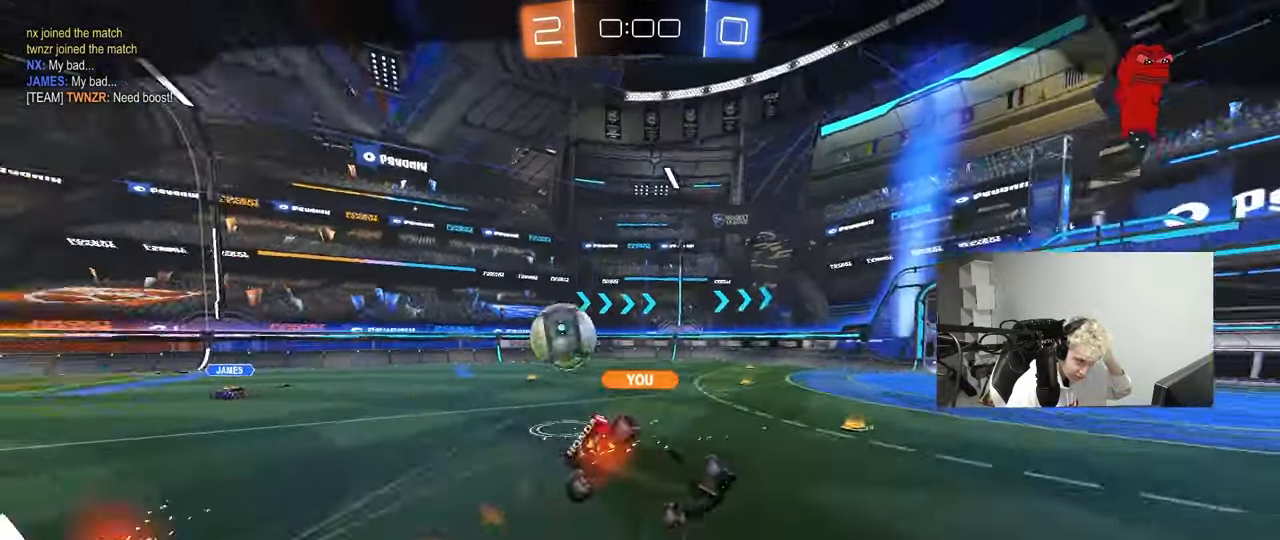
{"keys": [], "mouse": [], "mouse_move": "still", "events": []}
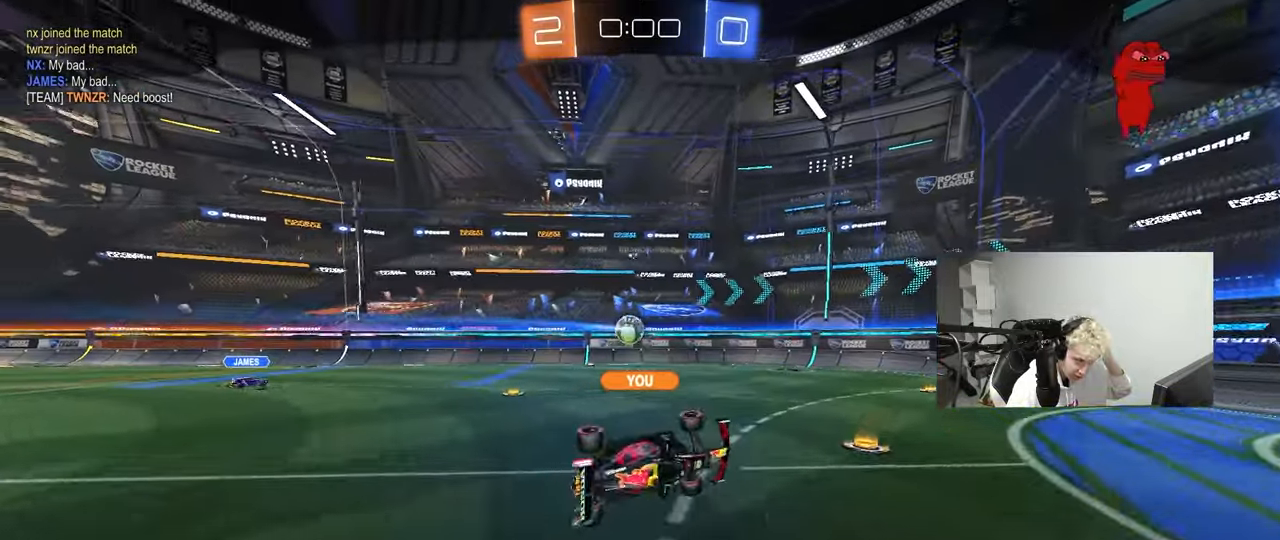
{"keys": [], "mouse": [], "mouse_move": "still", "events": []}
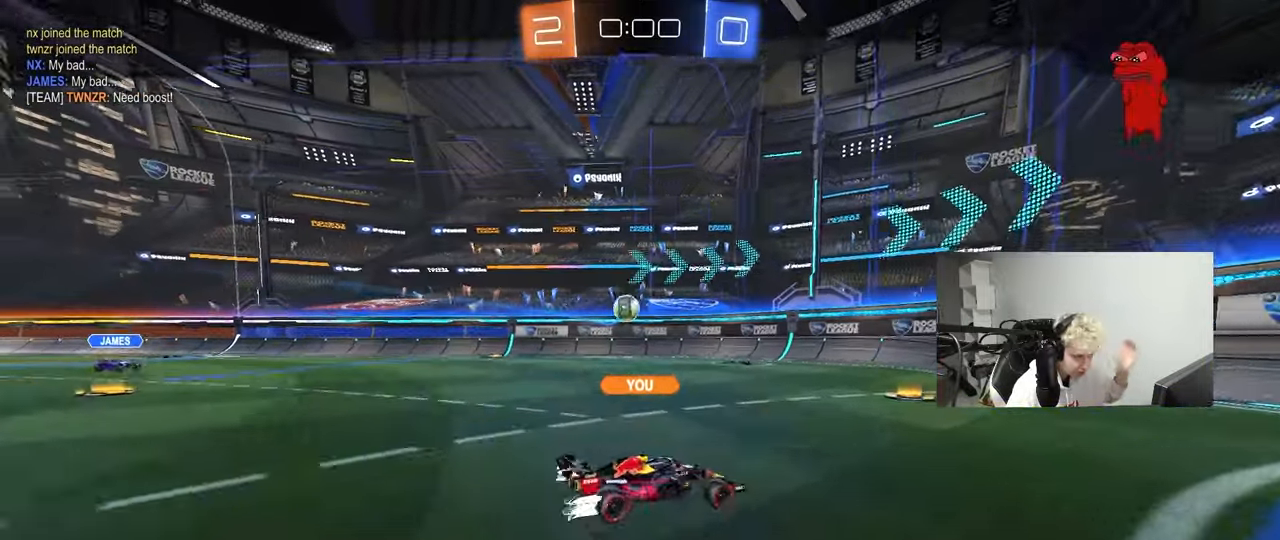
{"keys": [], "mouse": [], "mouse_move": "still", "events": []}
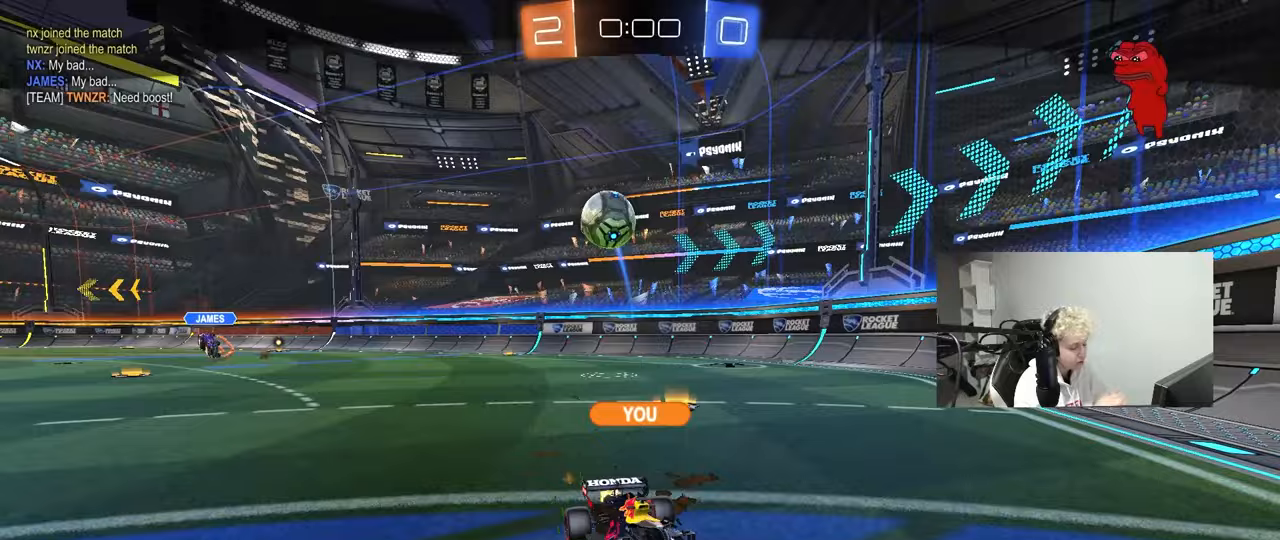
{"keys": [], "mouse": [], "mouse_move": "still", "events": []}